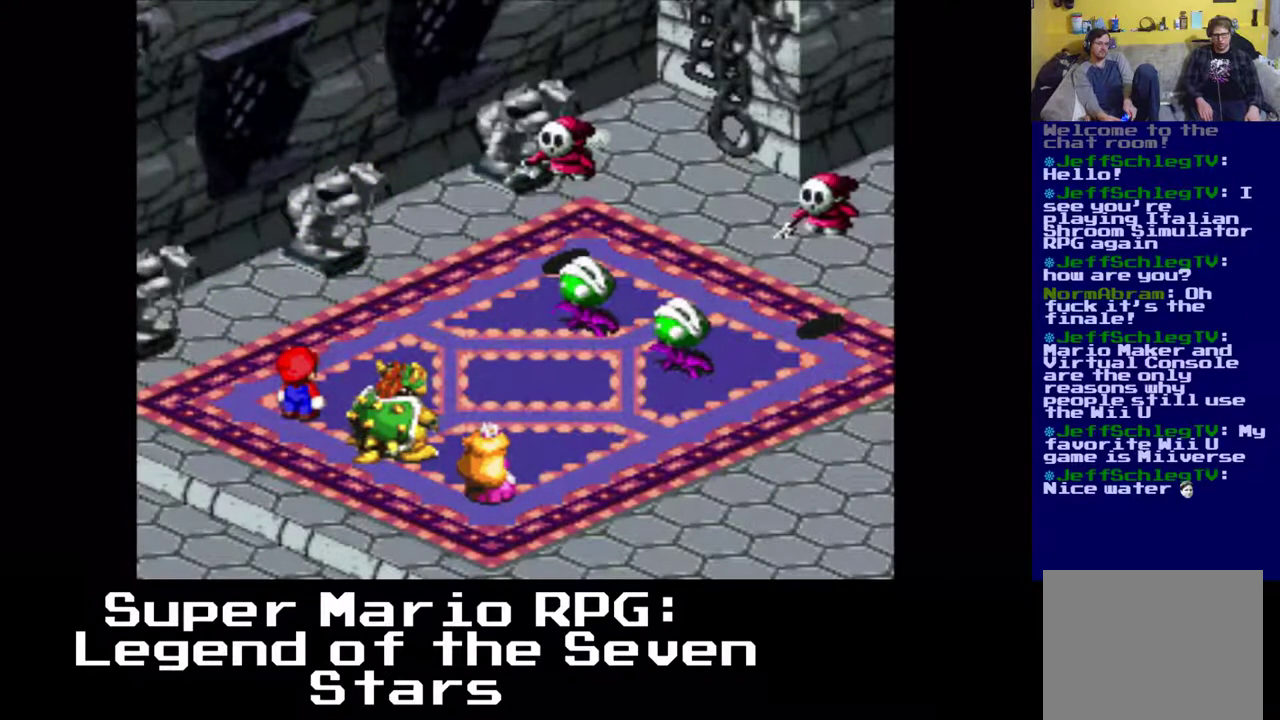
Gameplay with a controller (Xbox layout); each line is a JSON object with the inputs held at the frame after it. "events" lists button and stick changes between this image and that frame as [ms after this image, input, new state], when the widget could be followed in between. Not read: L3 R3 right_stick.
{"buttons": [], "left_stick": "center", "events": [[167, "B", "down"], [417, "B", "up"]]}
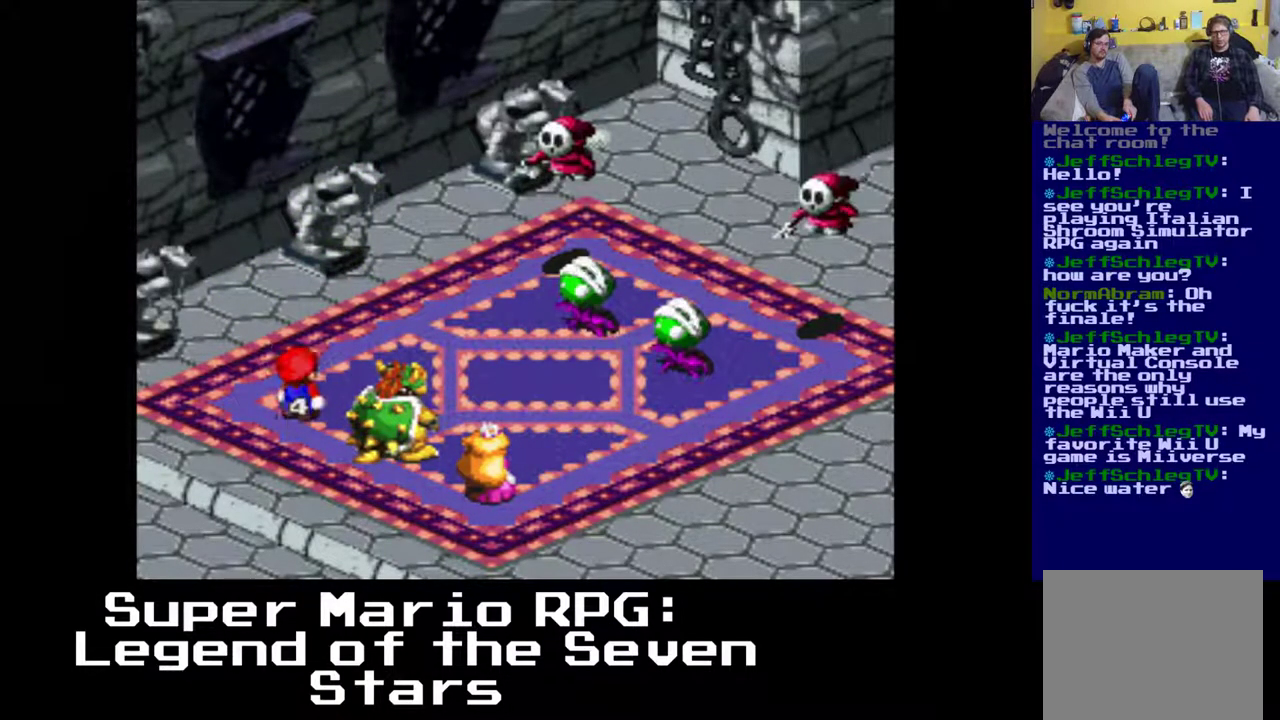
{"buttons": [], "left_stick": "center", "events": []}
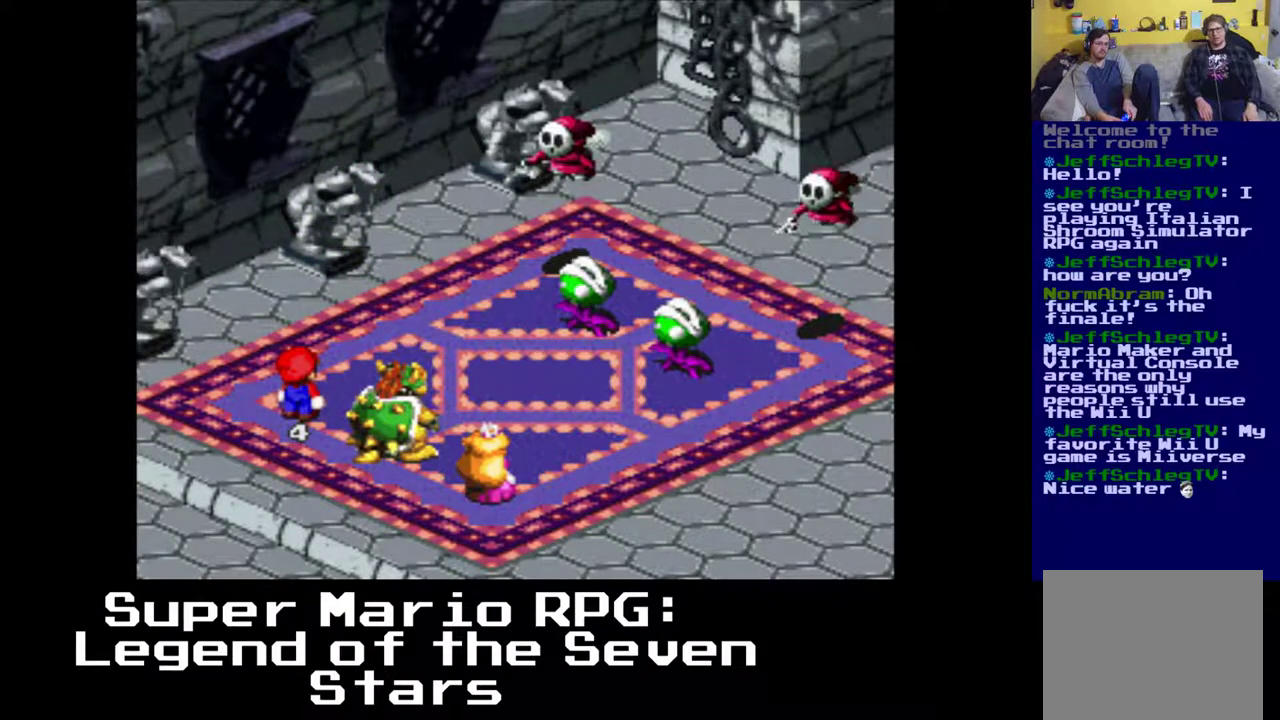
{"buttons": [], "left_stick": "center", "events": []}
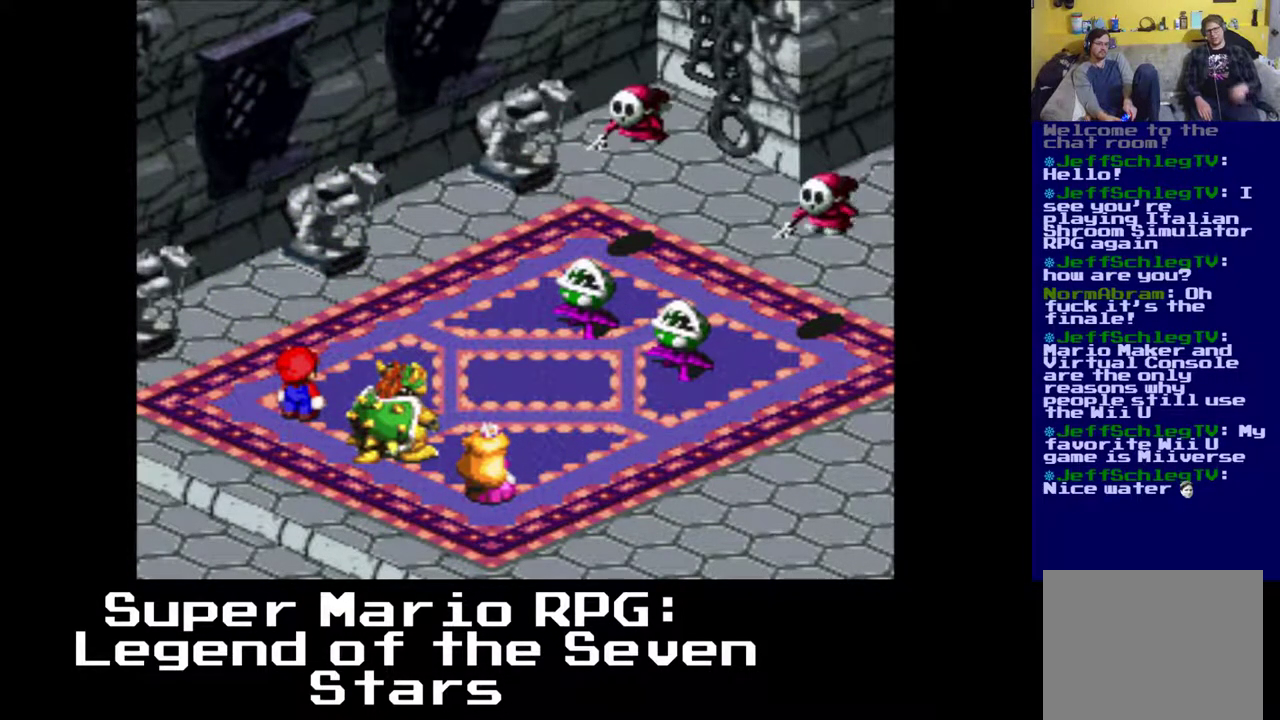
{"buttons": [], "left_stick": "center", "events": []}
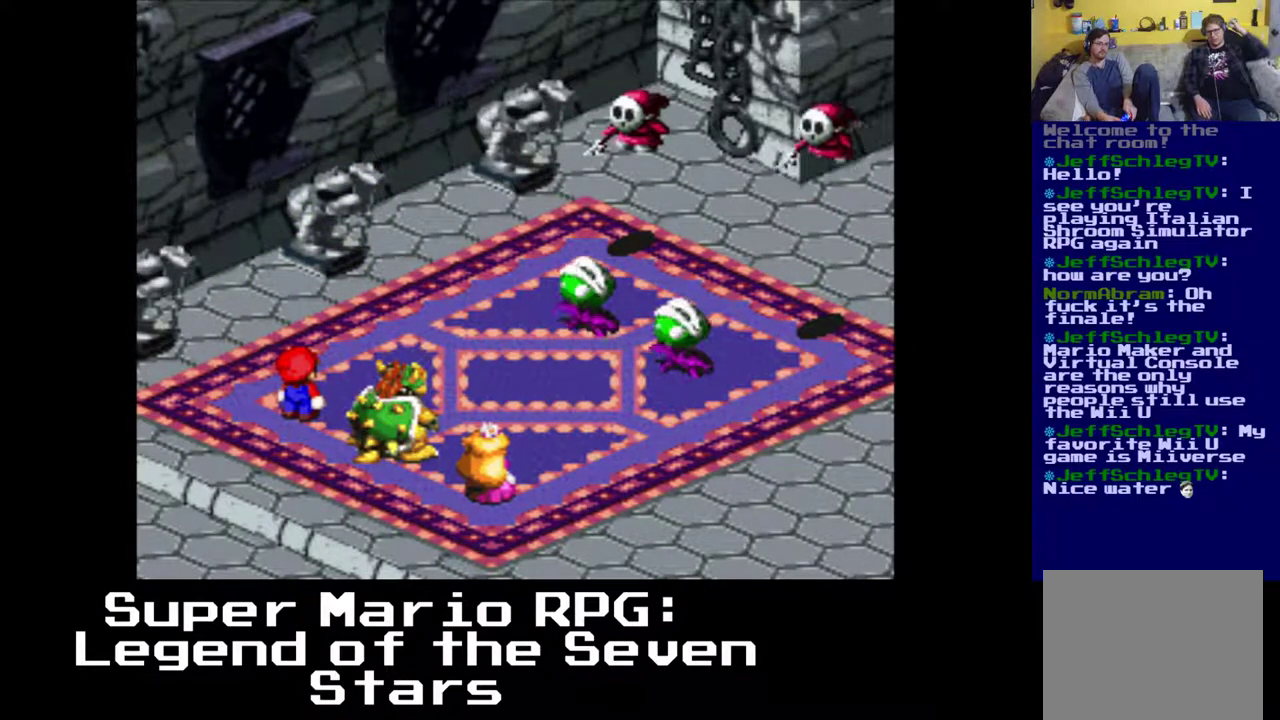
{"buttons": [], "left_stick": "center", "events": []}
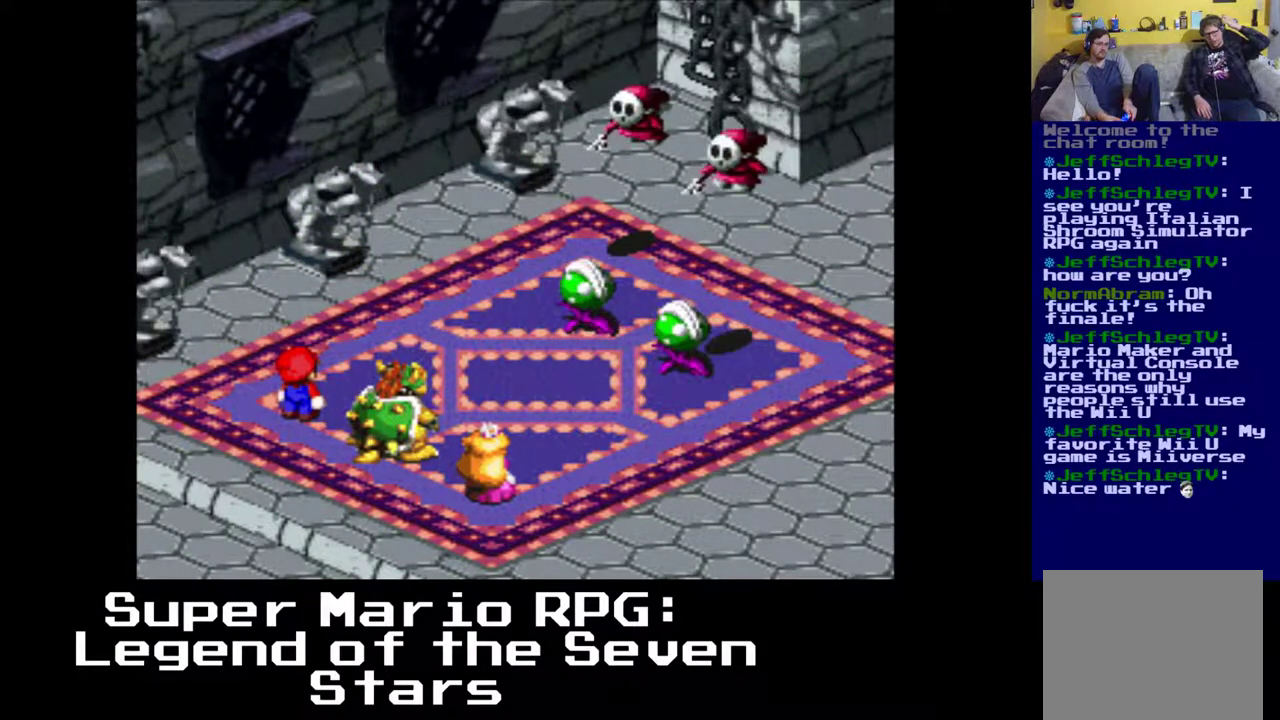
{"buttons": [], "left_stick": "center", "events": []}
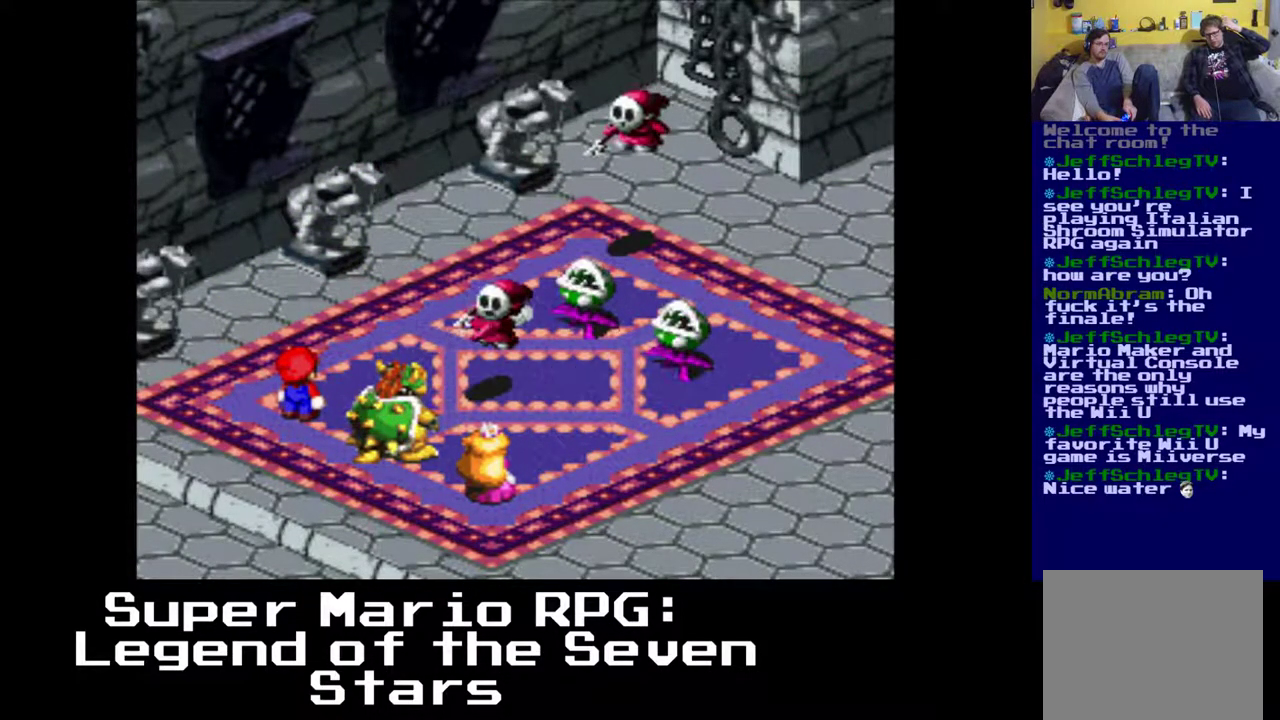
{"buttons": [], "left_stick": "center", "events": [[283, "B", "down"], [500, "B", "up"]]}
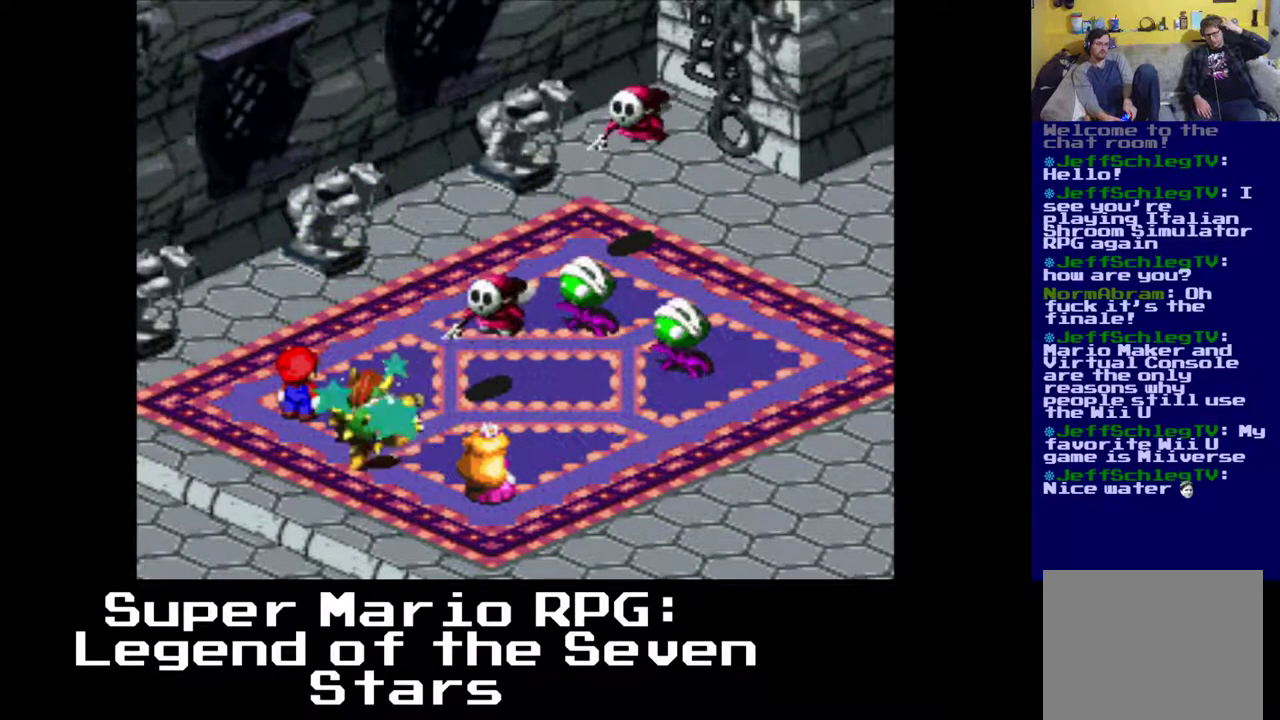
{"buttons": [], "left_stick": "center", "events": []}
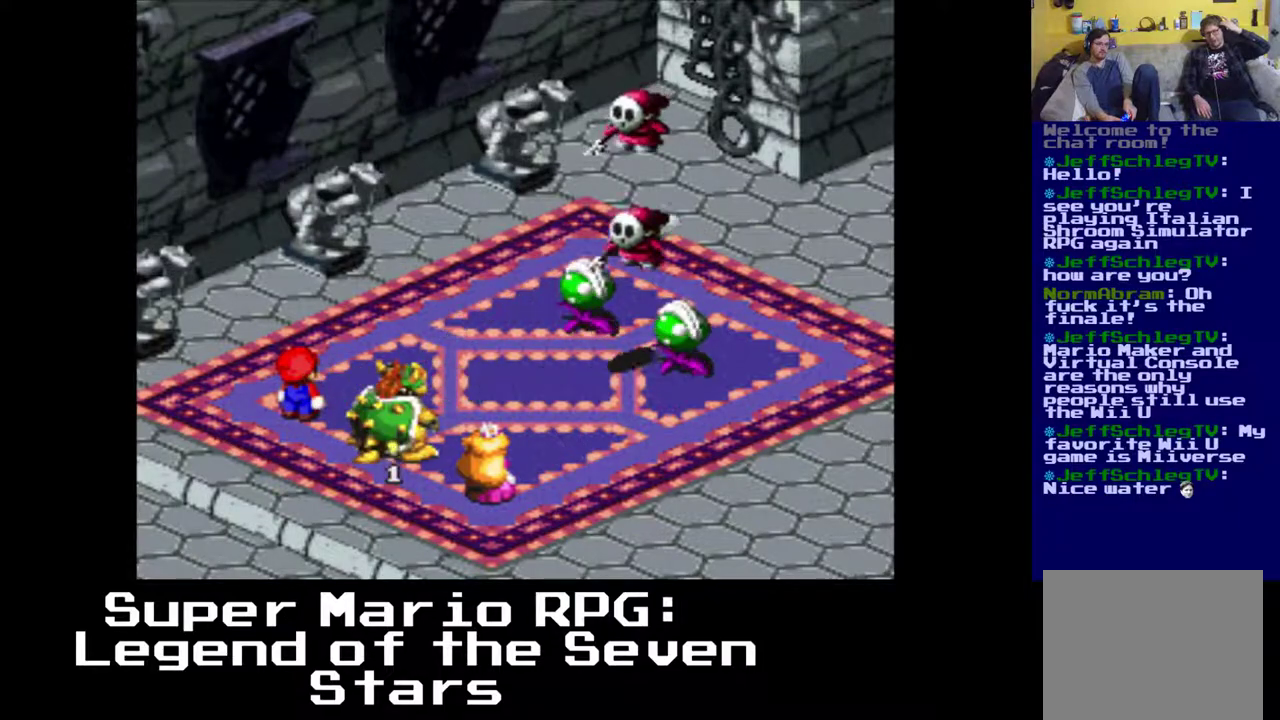
{"buttons": [], "left_stick": "center", "events": []}
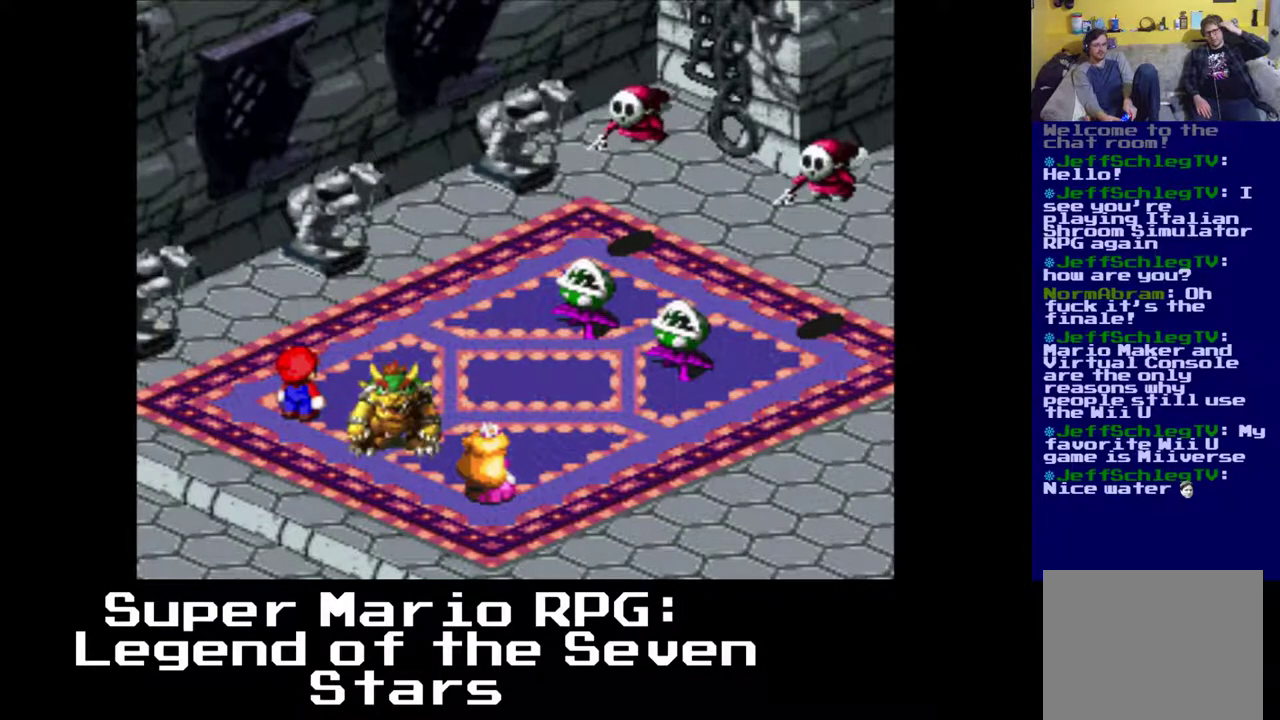
{"buttons": ["B"], "left_stick": "center", "events": [[450, "B", "down"]]}
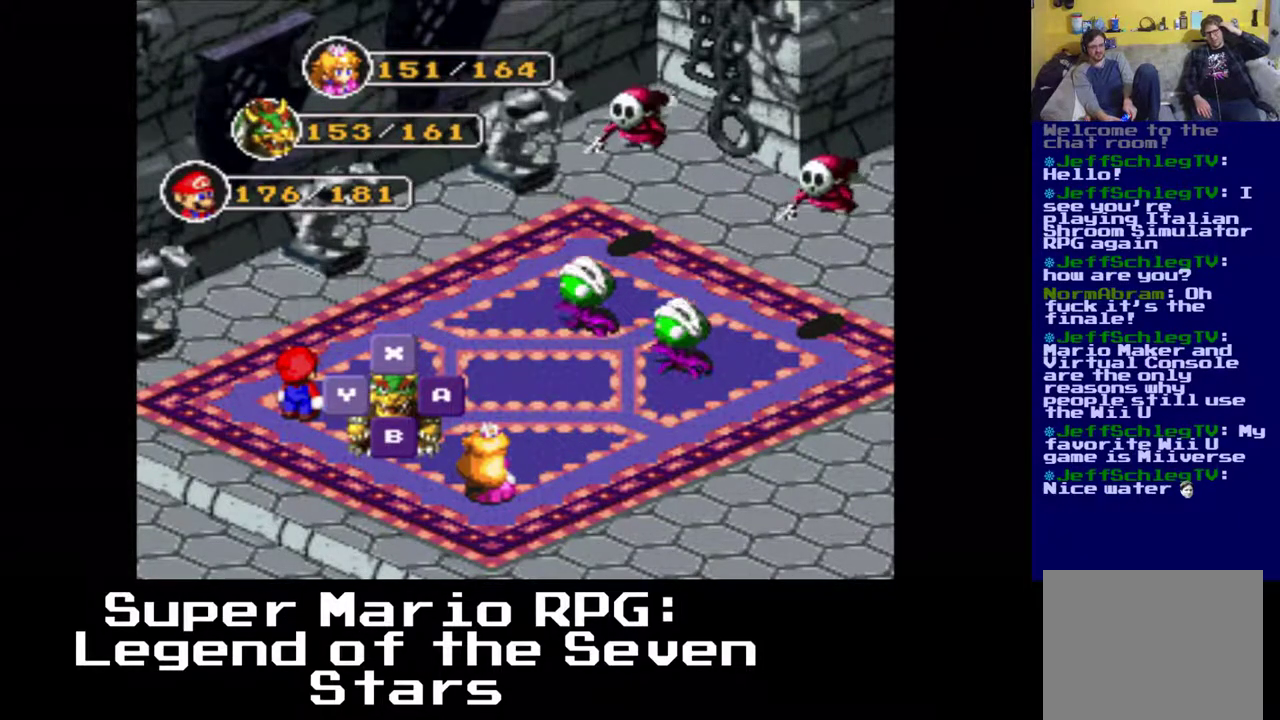
{"buttons": [], "left_stick": "center", "events": [[150, "B", "up"]]}
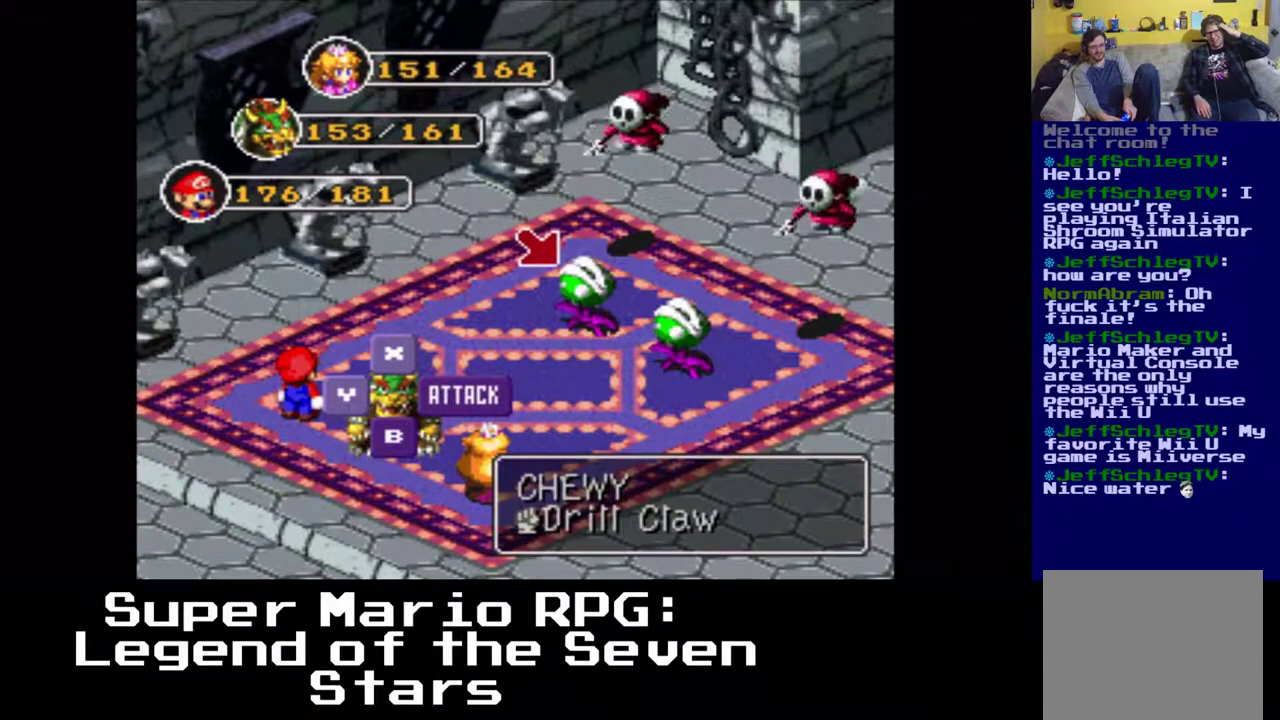
{"buttons": [], "left_stick": "center", "events": []}
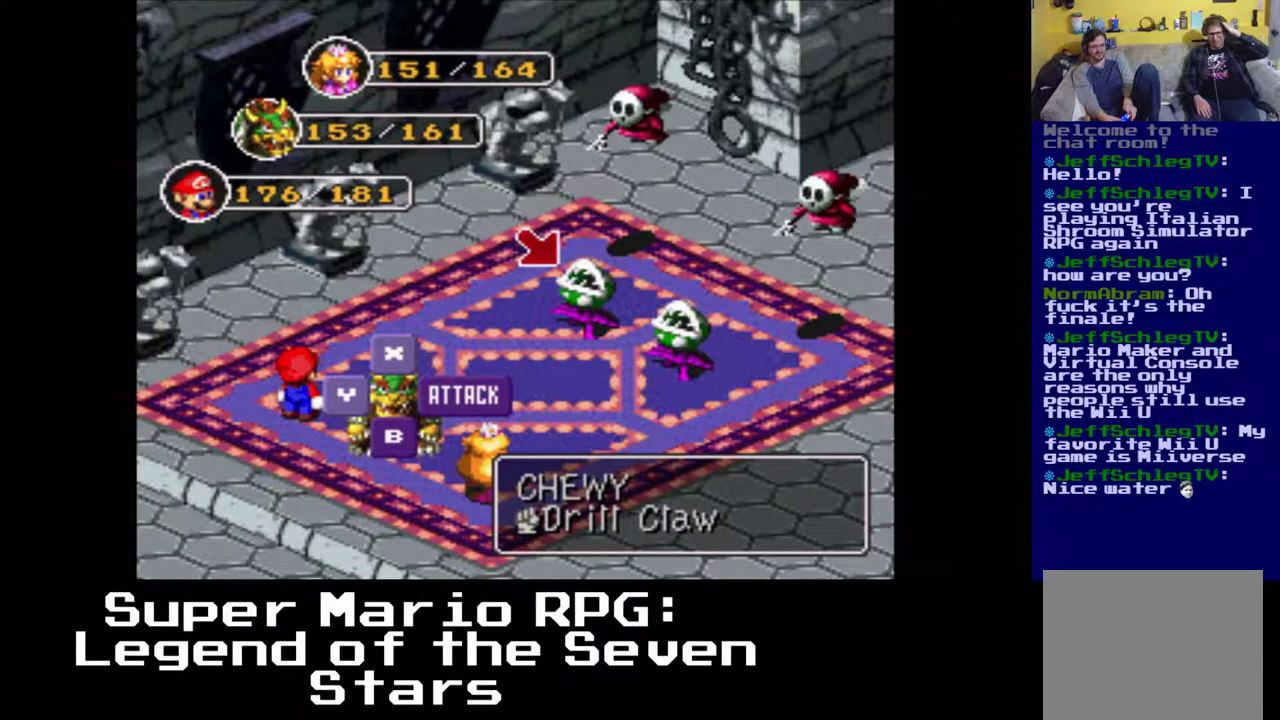
{"buttons": ["B"], "left_stick": "center", "events": [[417, "B", "down"]]}
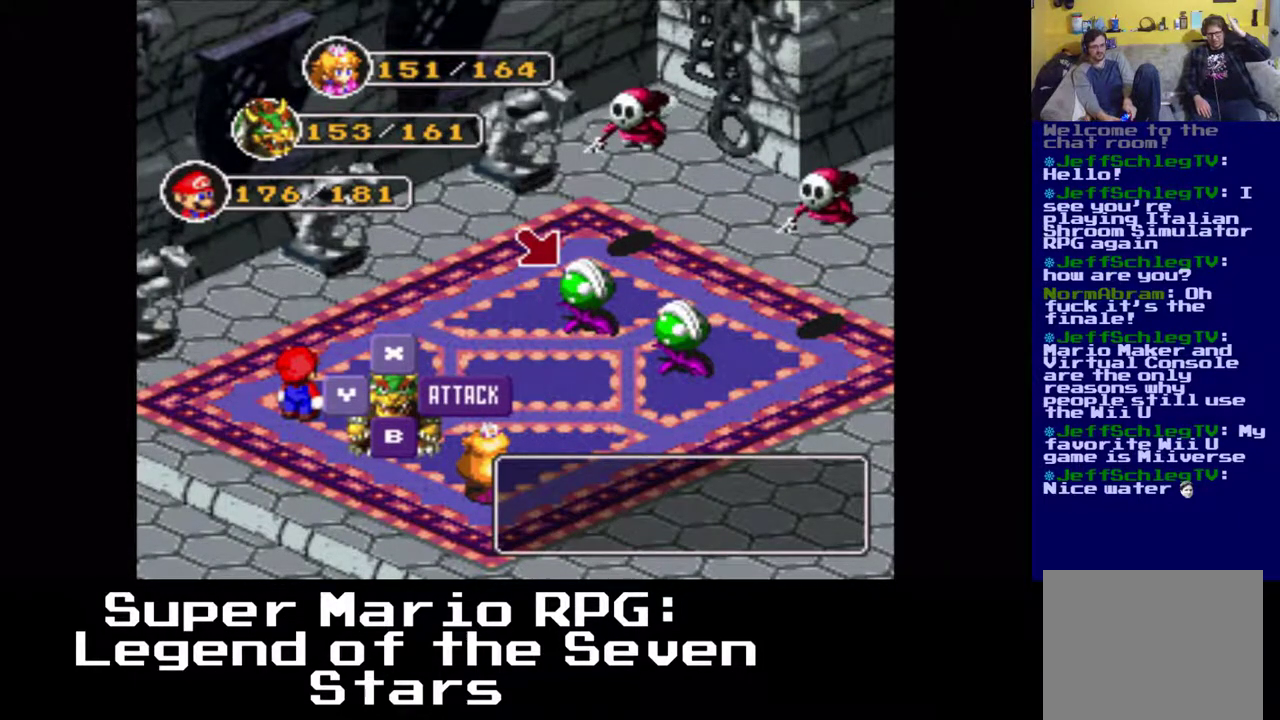
{"buttons": [], "left_stick": "center", "events": [[33, "B", "up"]]}
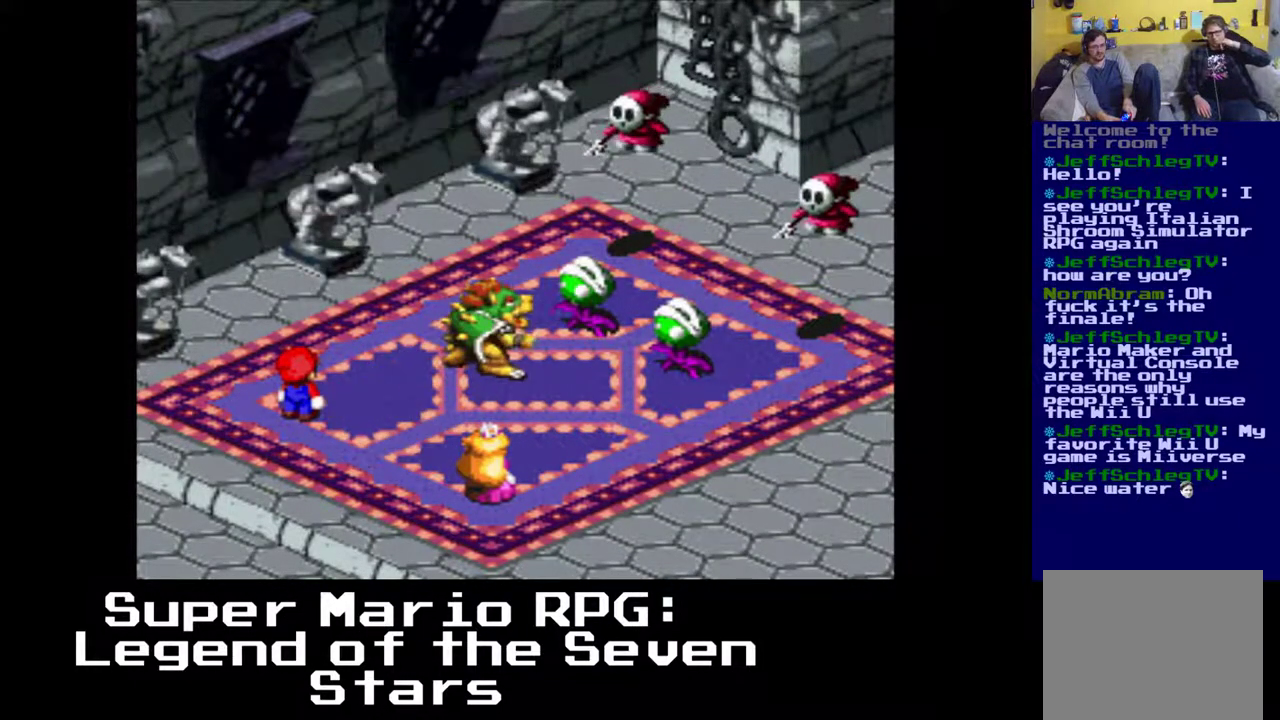
{"buttons": [], "left_stick": "center", "events": [[133, "B", "down"], [267, "B", "up"]]}
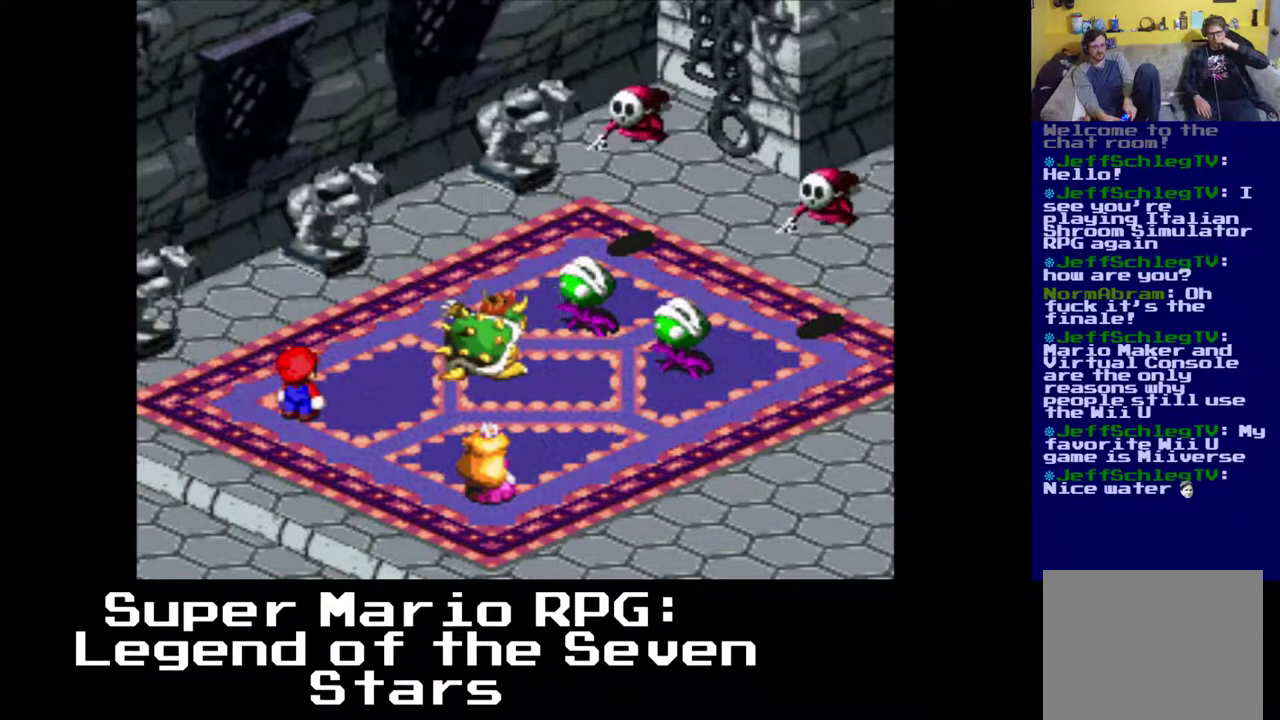
{"buttons": [], "left_stick": "center", "events": [[150, "B", "down"], [333, "B", "up"]]}
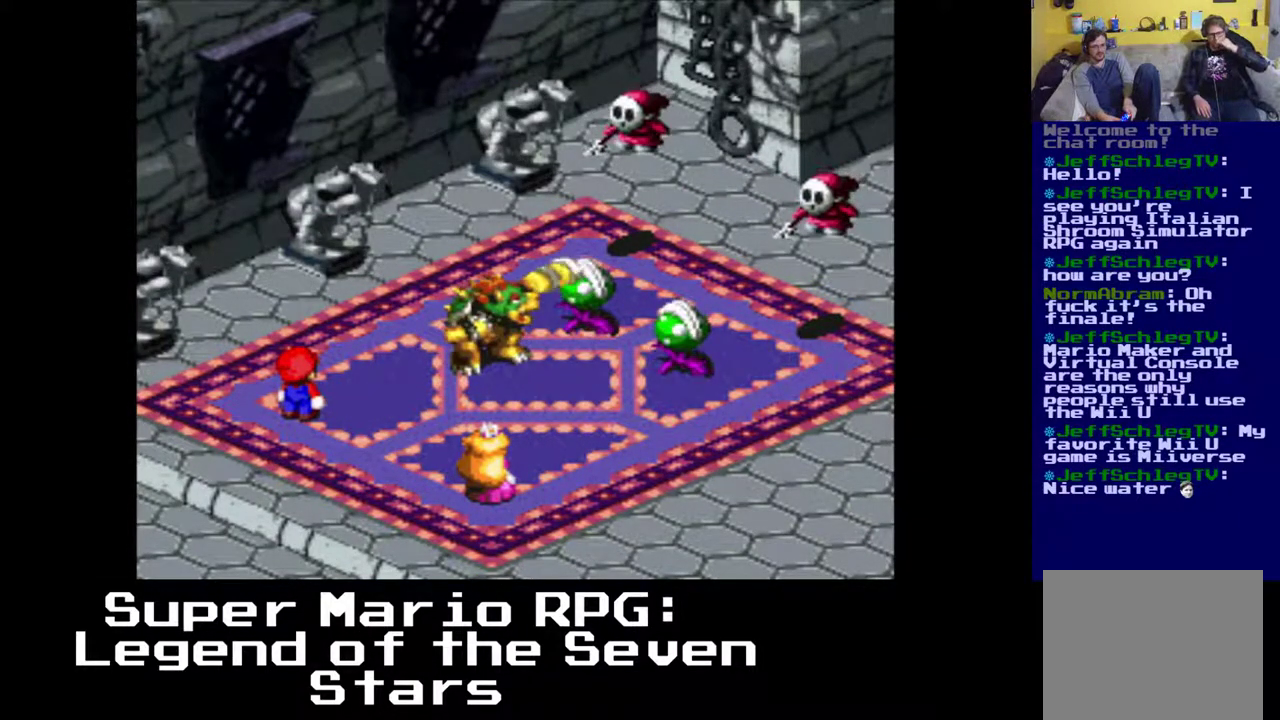
{"buttons": [], "left_stick": "center", "events": []}
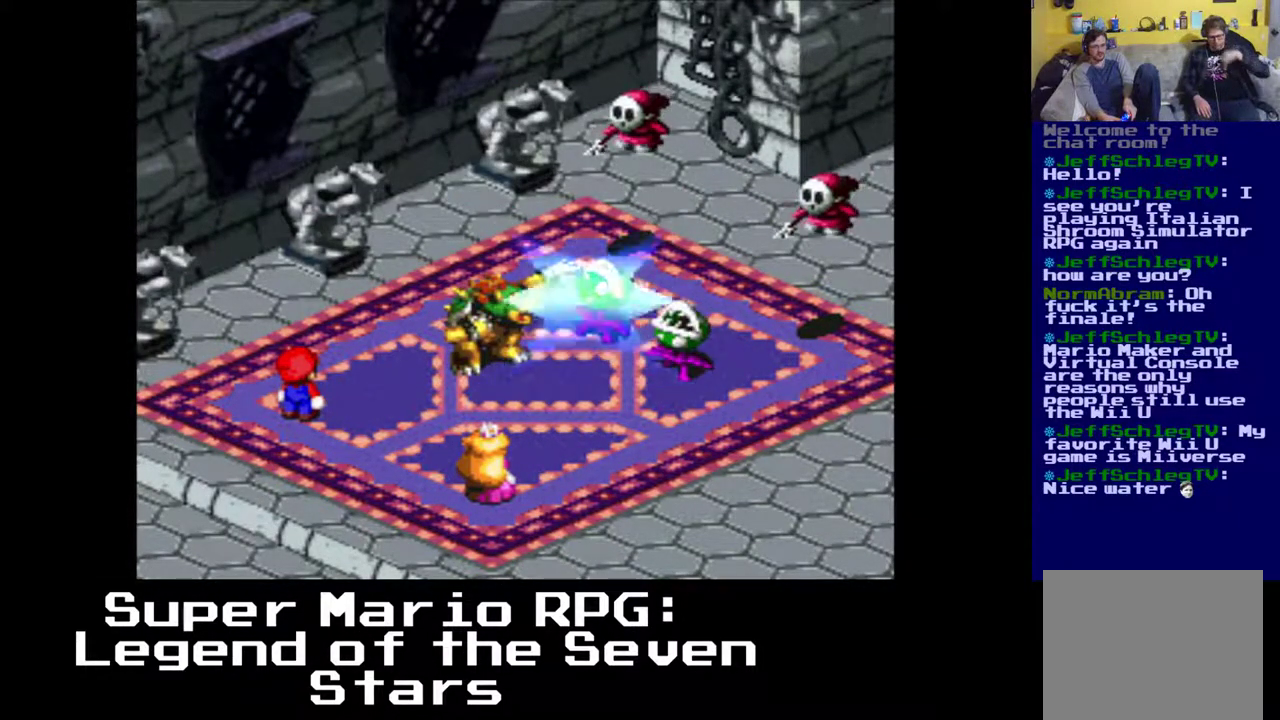
{"buttons": [], "left_stick": "center", "events": []}
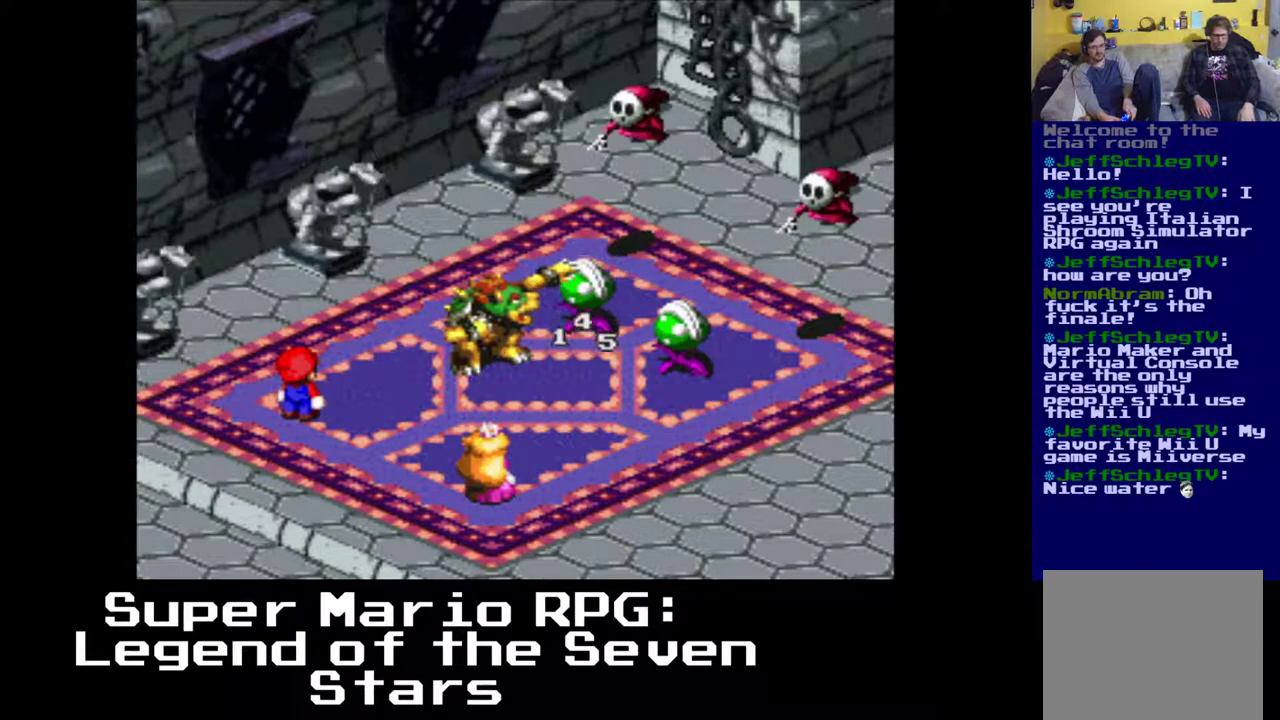
{"buttons": [], "left_stick": "center", "events": []}
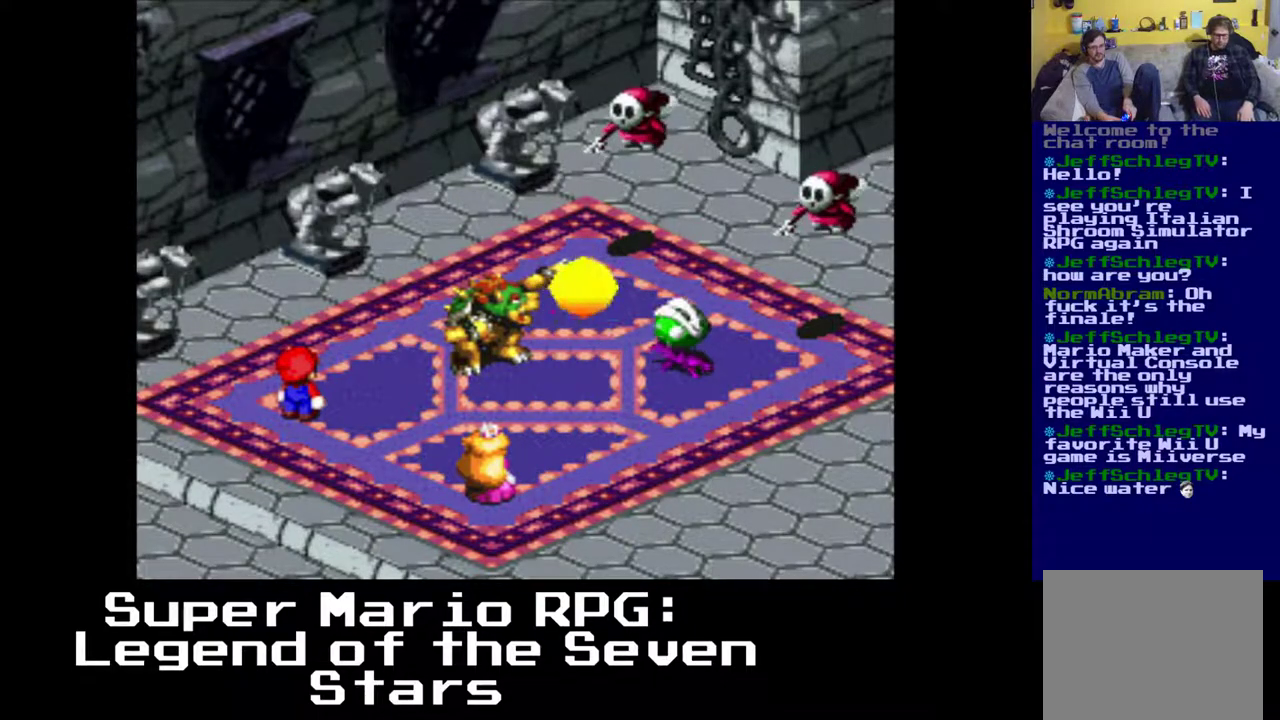
{"buttons": [], "left_stick": "center", "events": []}
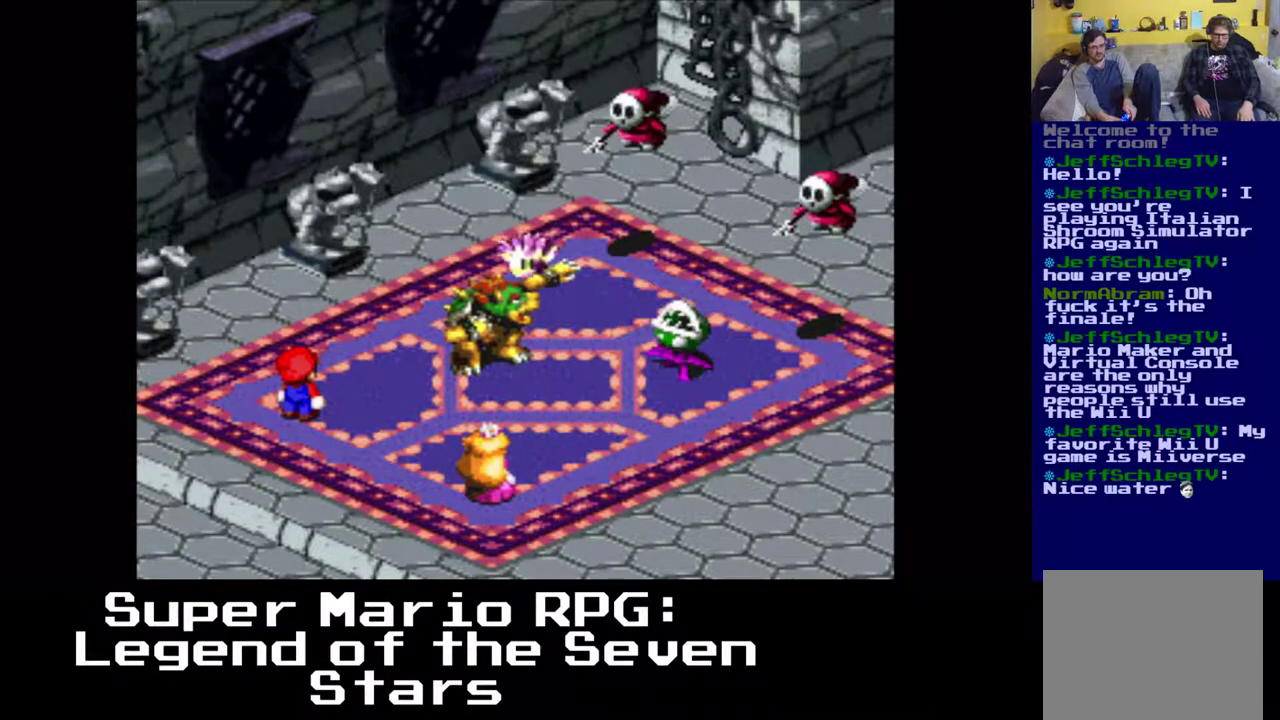
{"buttons": [], "left_stick": "center", "events": []}
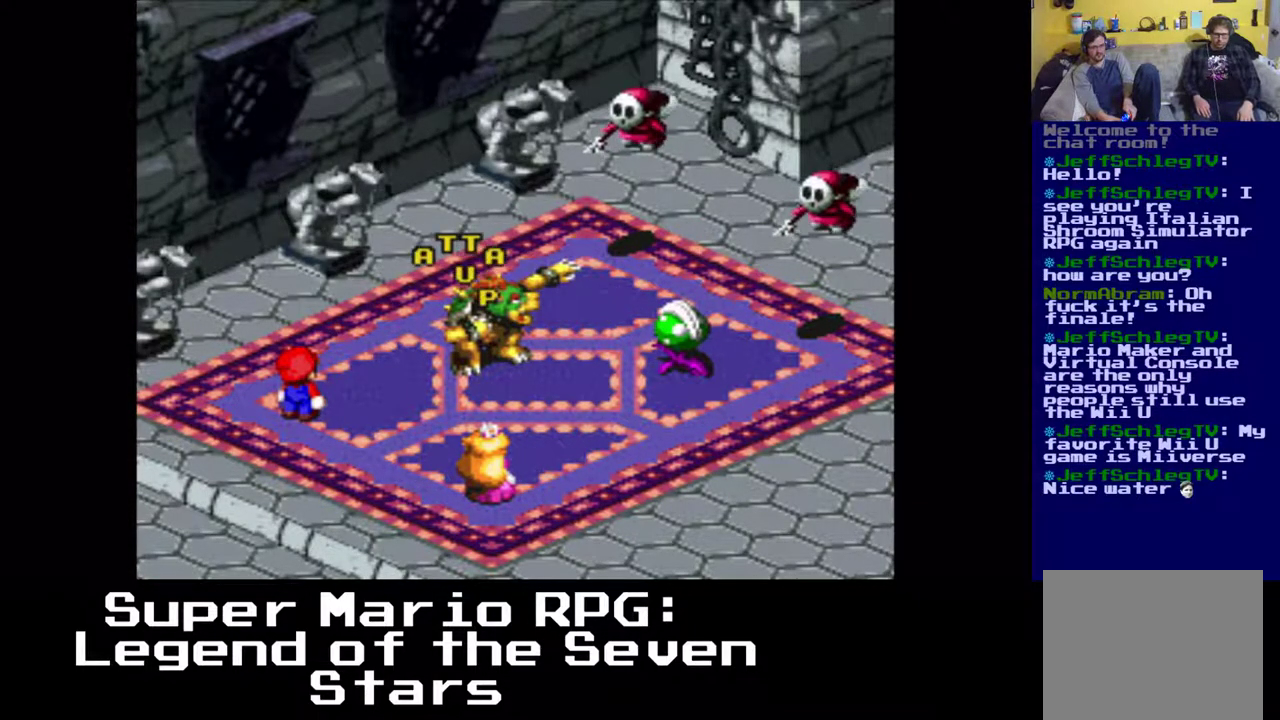
{"buttons": [], "left_stick": "center", "events": []}
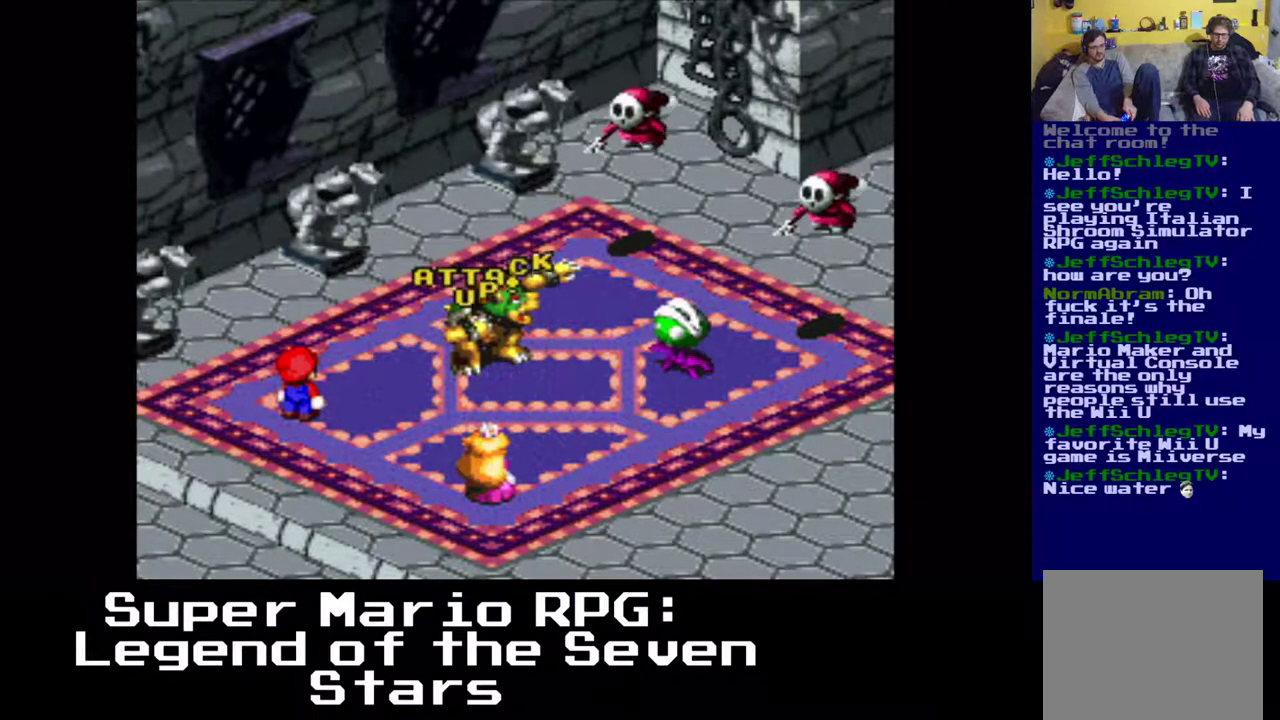
{"buttons": [], "left_stick": "center", "events": []}
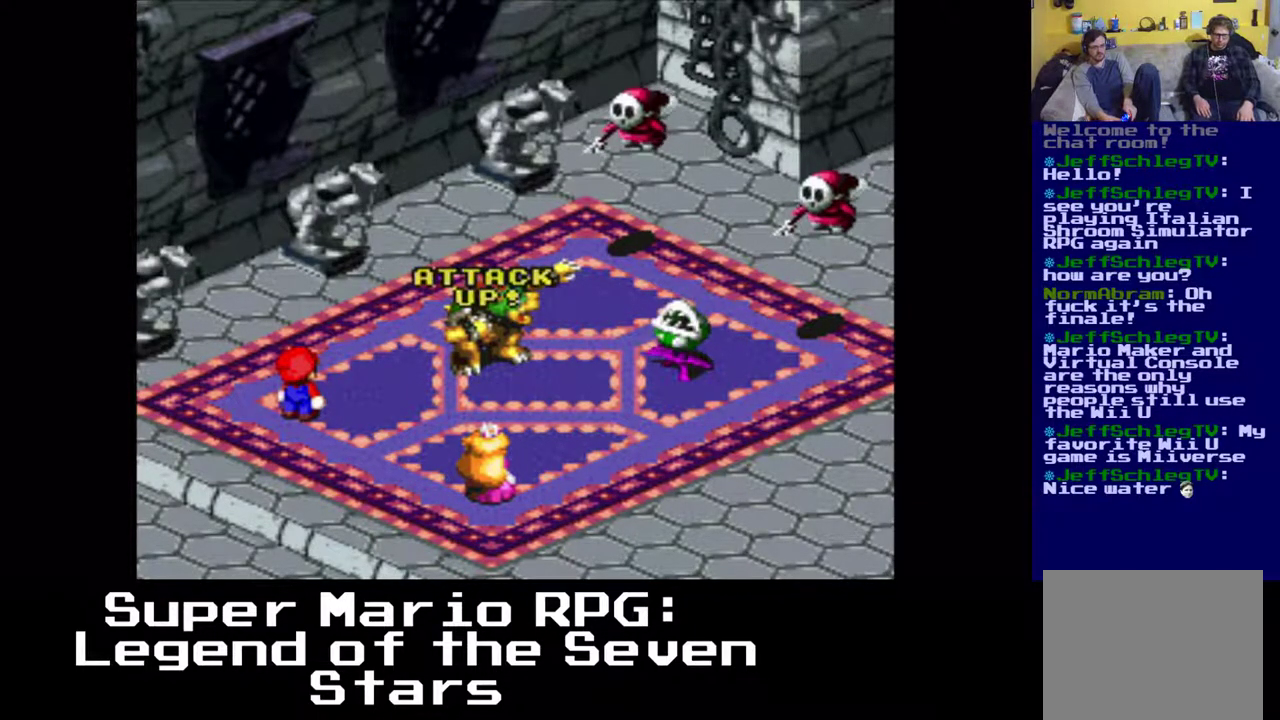
{"buttons": [], "left_stick": "center", "events": []}
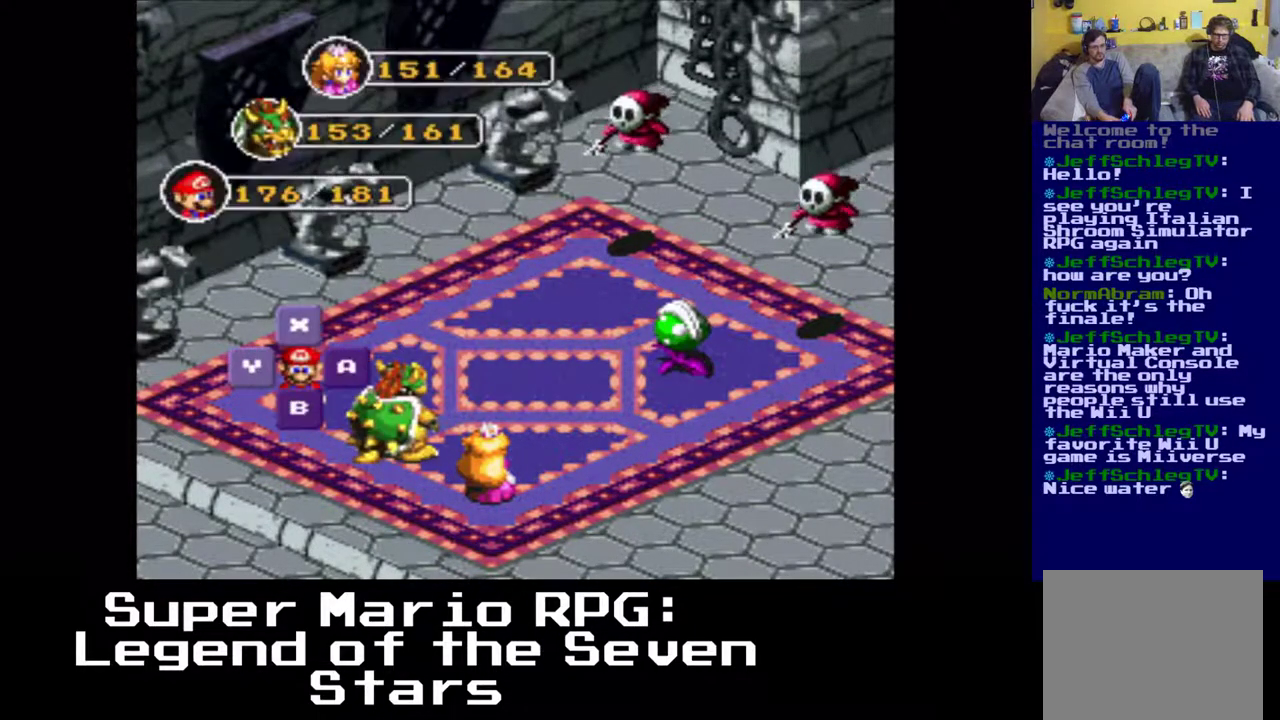
{"buttons": ["B"], "left_stick": "center", "events": [[317, "B", "down"]]}
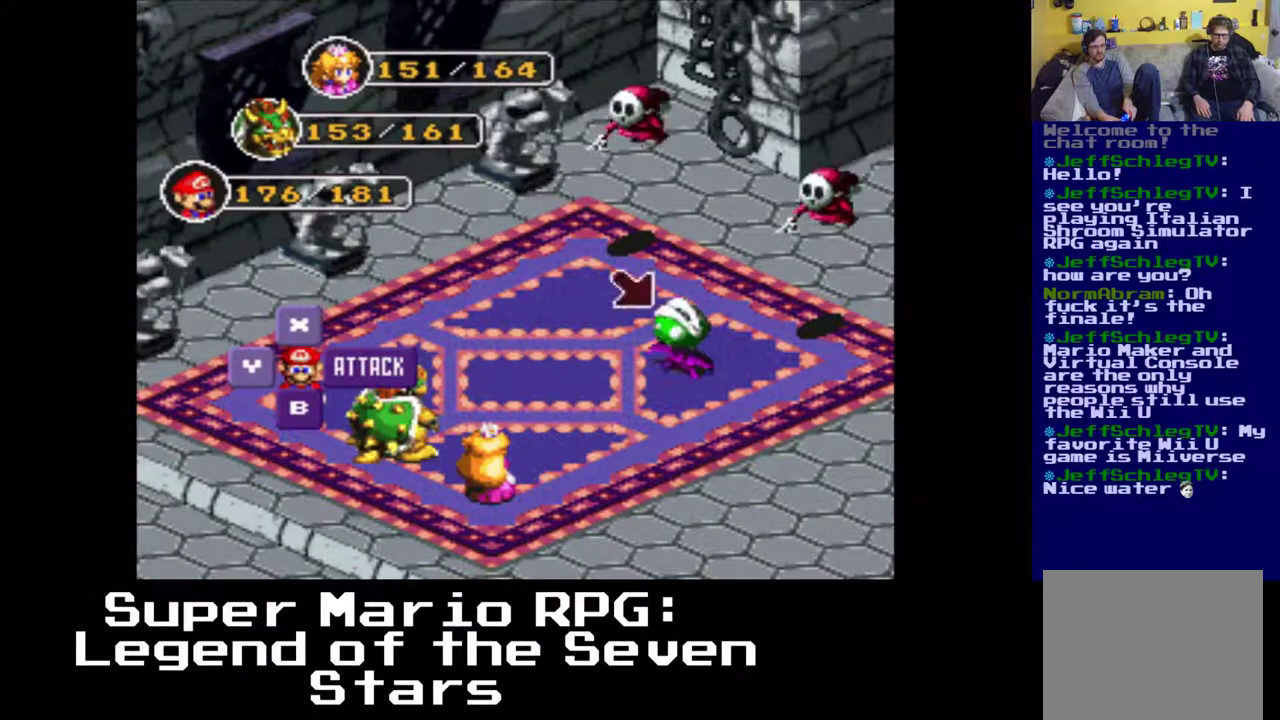
{"buttons": [], "left_stick": "center", "events": [[17, "B", "up"], [267, "B", "down"], [433, "B", "up"]]}